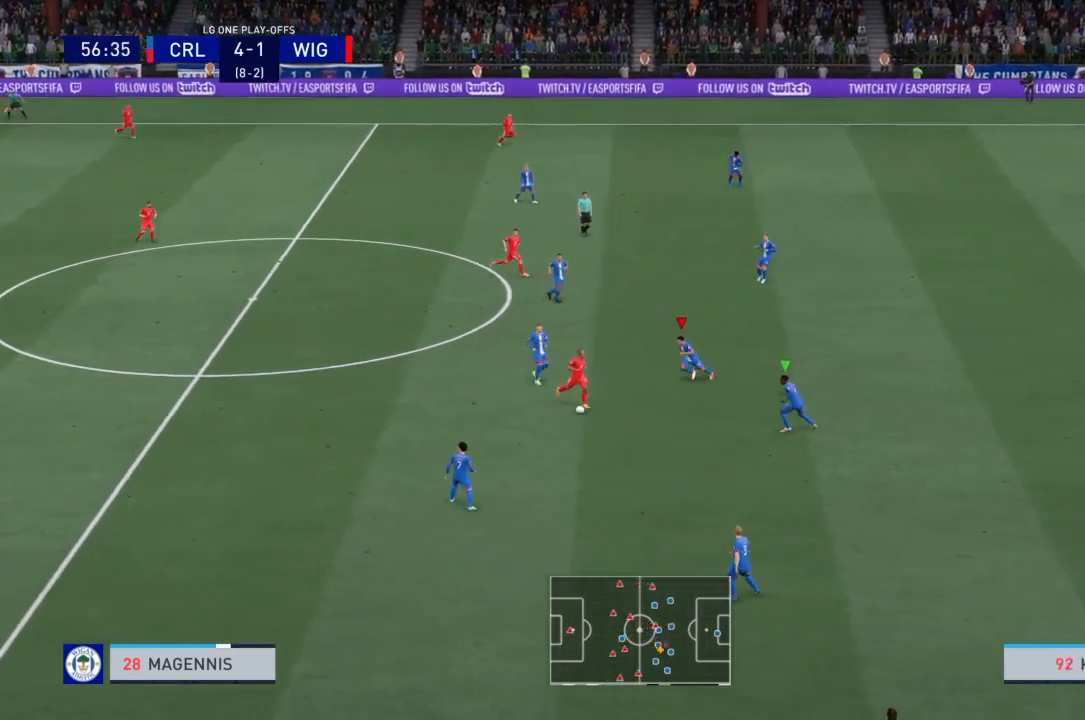
Gameplay with a controller (PlayStation layout); each line is a JSON object with the inputs held at the frame after it. "events" lists button and stick changes between this image and that frame as [ms after this image, input, new state], when the widget could be followed in between. Not read: L3 R3.
{"buttons": ["R1", "R2"], "left_stick": "down-left", "right_stick": "center", "events": [[200, "L1", "down"], [334, "L1", "up"]]}
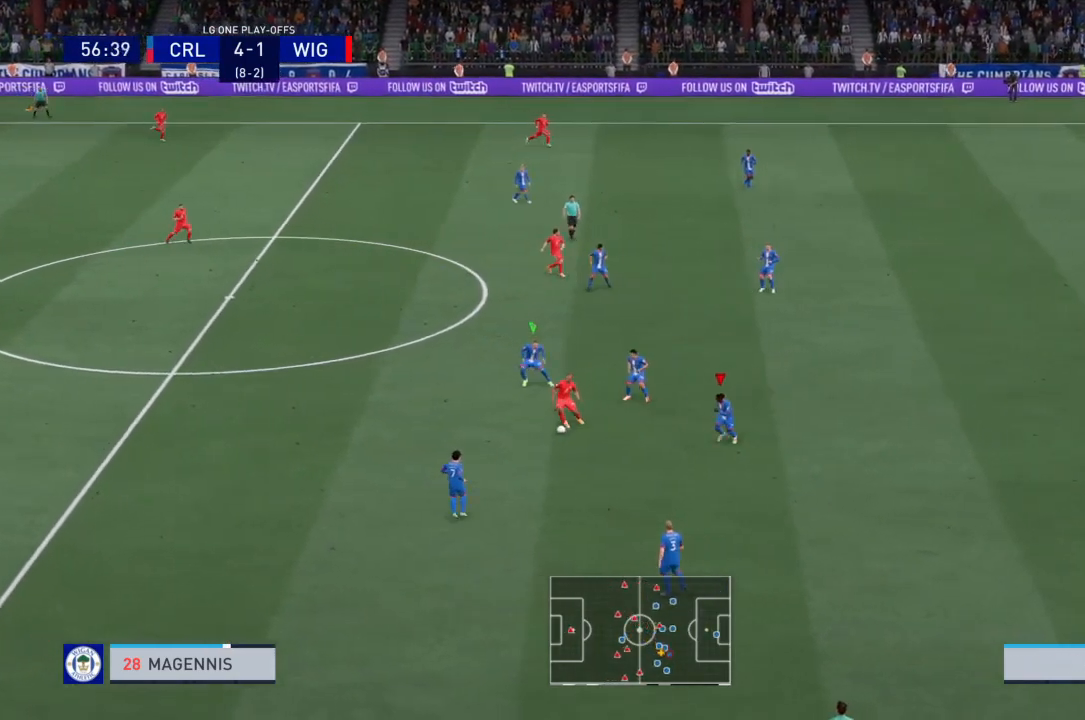
{"buttons": ["R2"], "left_stick": "left", "right_stick": "center"}
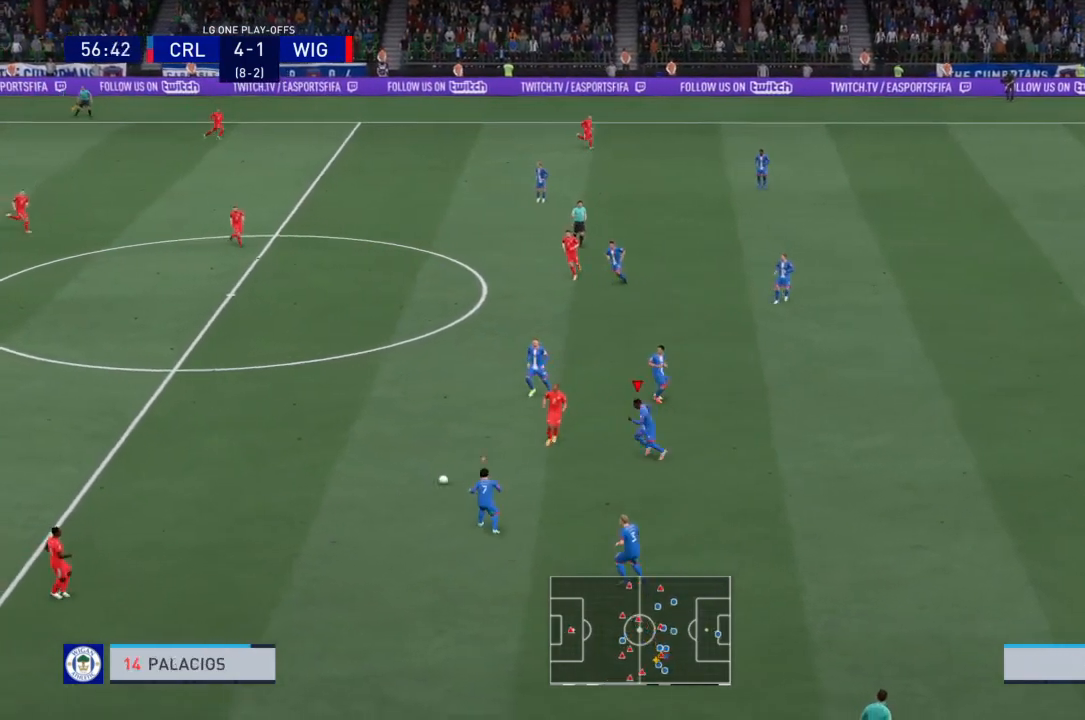
{"buttons": ["L1"], "left_stick": "down-left", "right_stick": "center", "events": [[167, "L1", "down"], [167, "L2", "down"], [267, "L1", "up"], [267, "L2", "up"], [267, "left_stick", "down-left"], [367, "R2", "up"], [501, "L1", "down"]]}
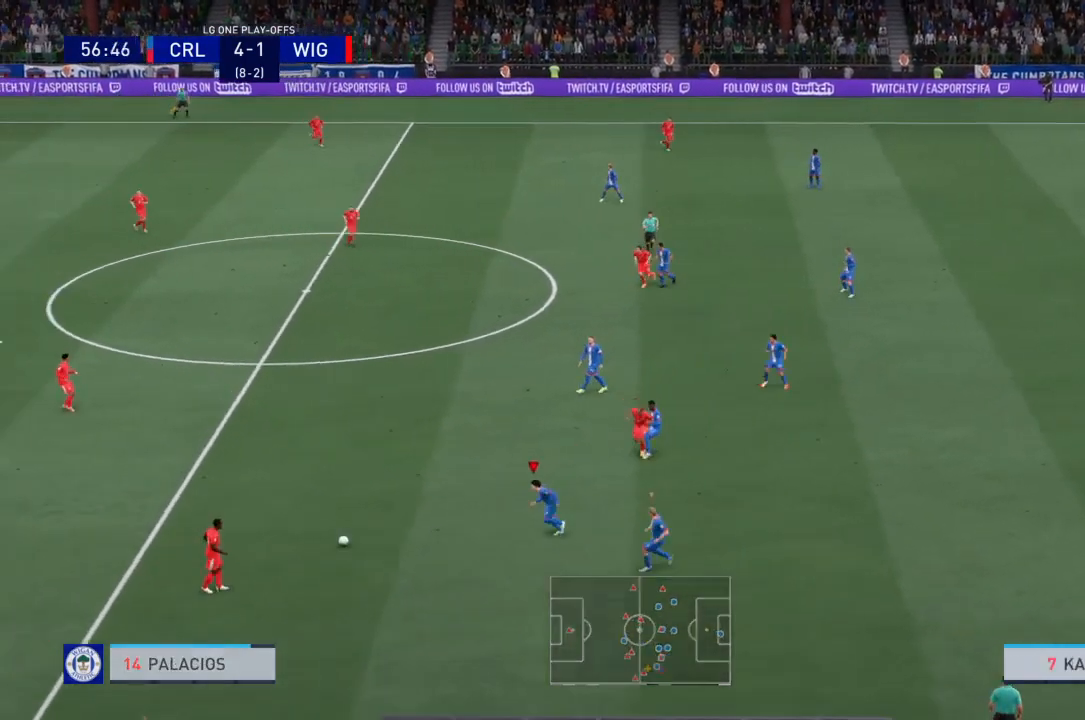
{"buttons": ["R2"], "left_stick": "left", "right_stick": "center"}
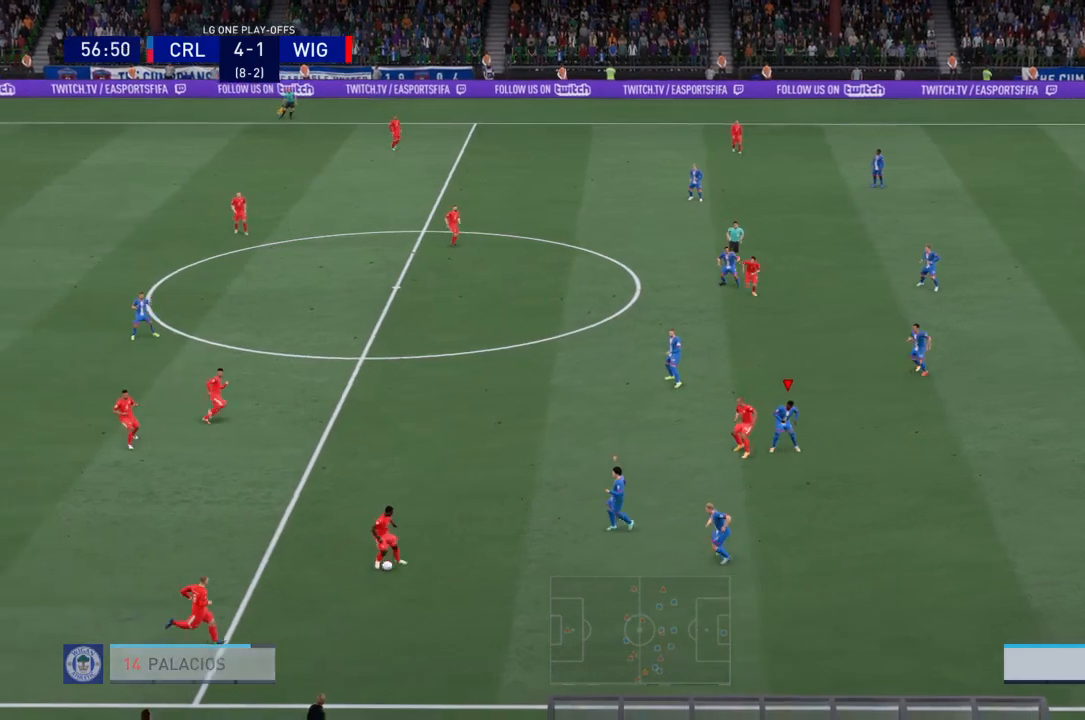
{"buttons": ["R2"], "left_stick": "left", "right_stick": "center", "events": [[67, "R2", "up"], [134, "L1", "down"], [200, "R2", "down"], [234, "L1", "up"], [401, "R2", "up"], [467, "R2", "down"]]}
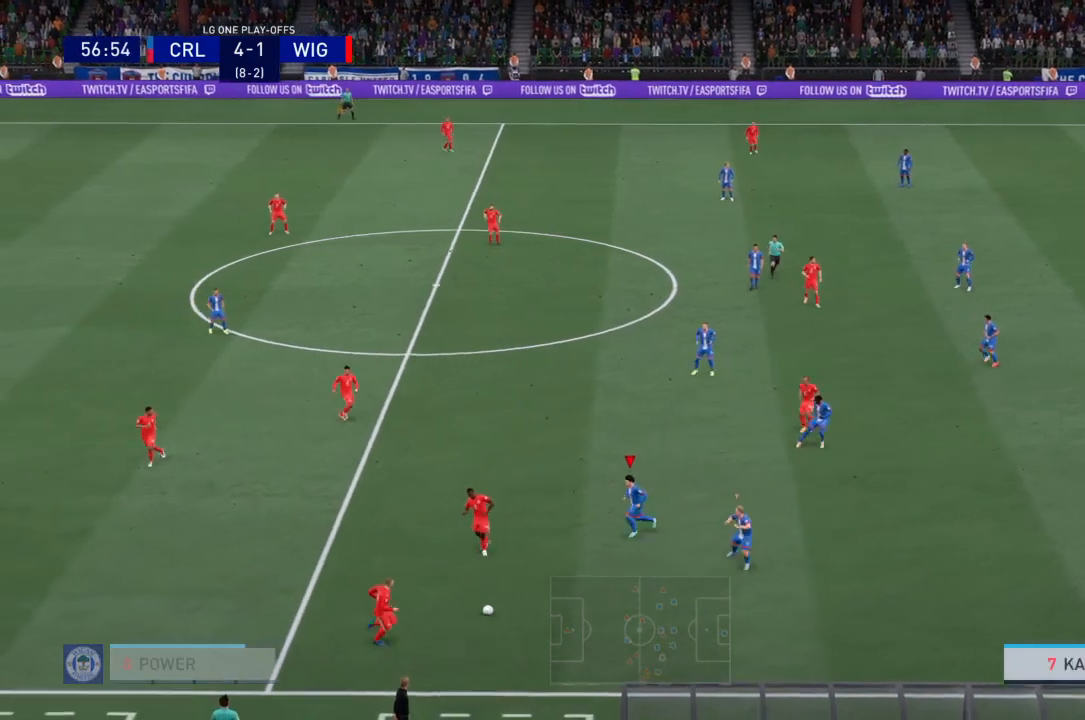
{"buttons": ["L1", "R2"], "left_stick": "down", "right_stick": "center", "events": [[200, "L2", "down"], [300, "left_stick", "down"], [333, "R2", "up"], [400, "L2", "up"], [433, "L1", "down"], [433, "R2", "down"]]}
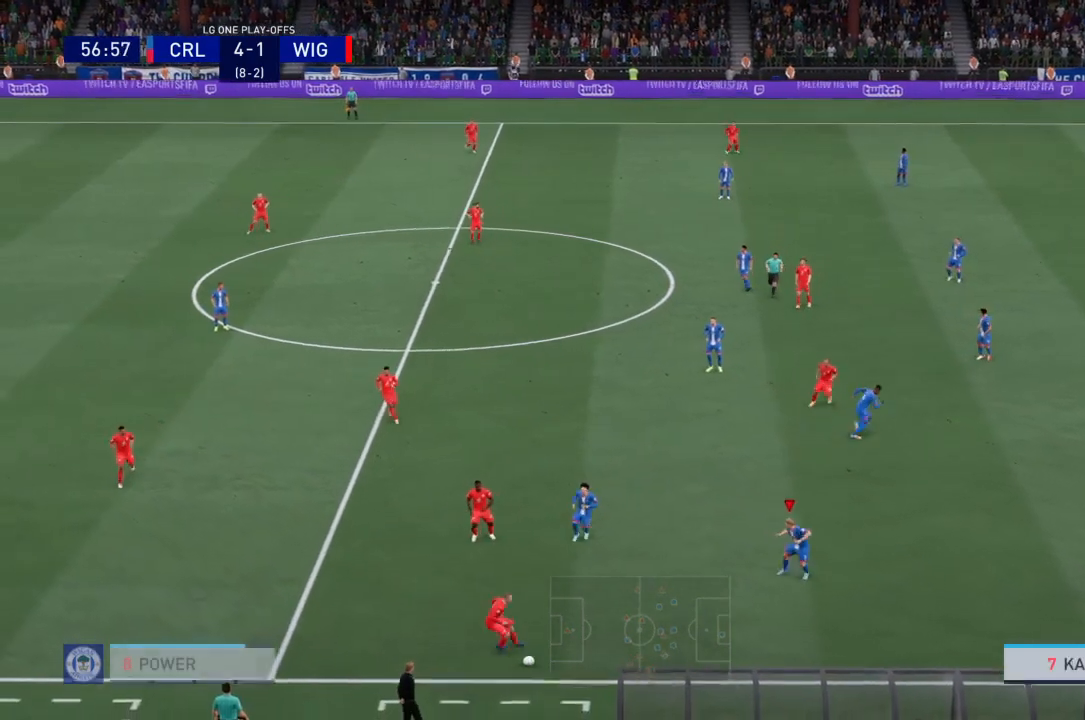
{"buttons": [], "left_stick": "down-left", "right_stick": "center", "events": [[34, "L1", "up"], [67, "R2", "up"], [134, "R2", "down"], [334, "left_stick", "down-left"], [401, "R2", "up"]]}
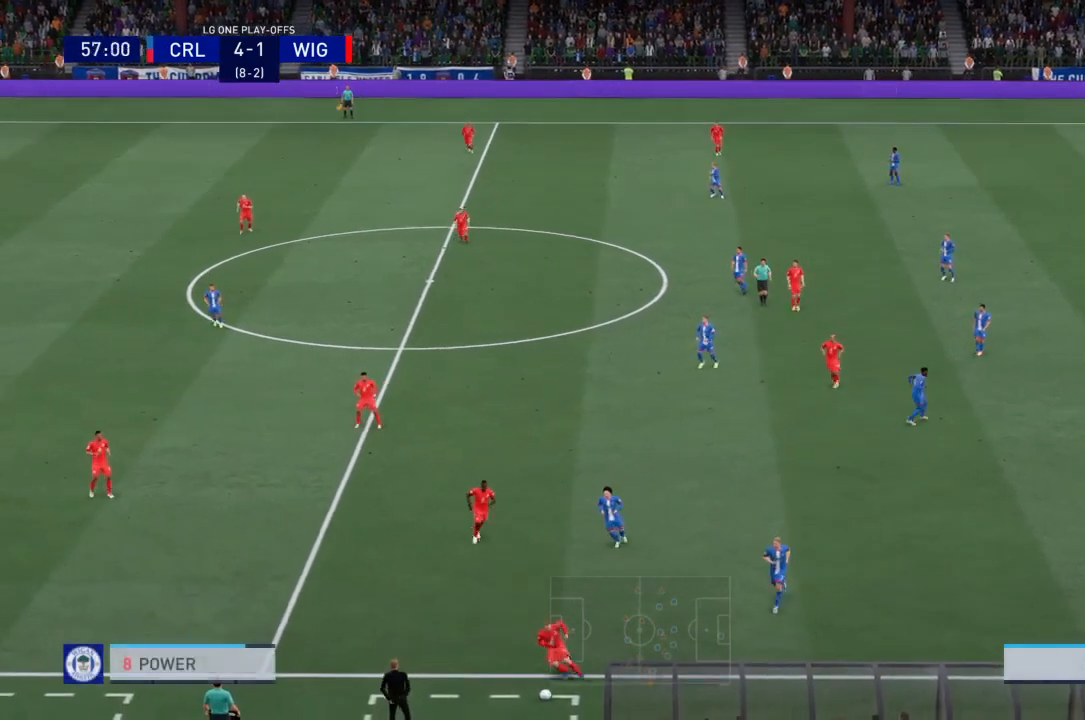
{"buttons": [], "left_stick": "center", "right_stick": "center", "events": [[134, "left_stick", "center"]]}
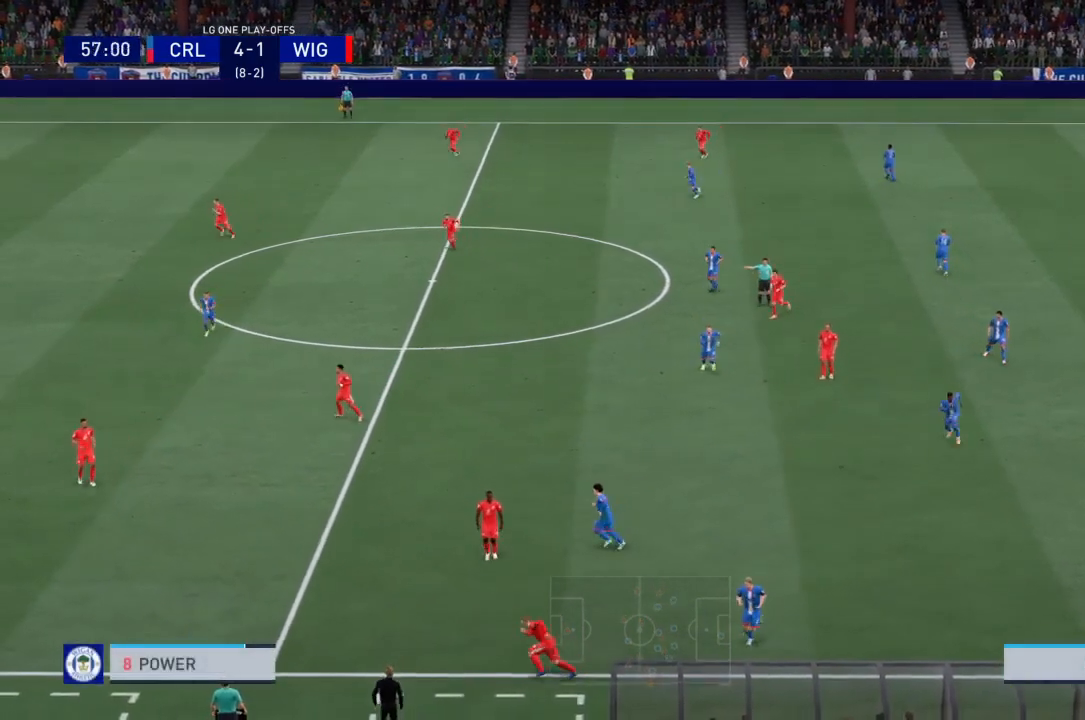
{"buttons": [], "left_stick": "center", "right_stick": "center", "events": []}
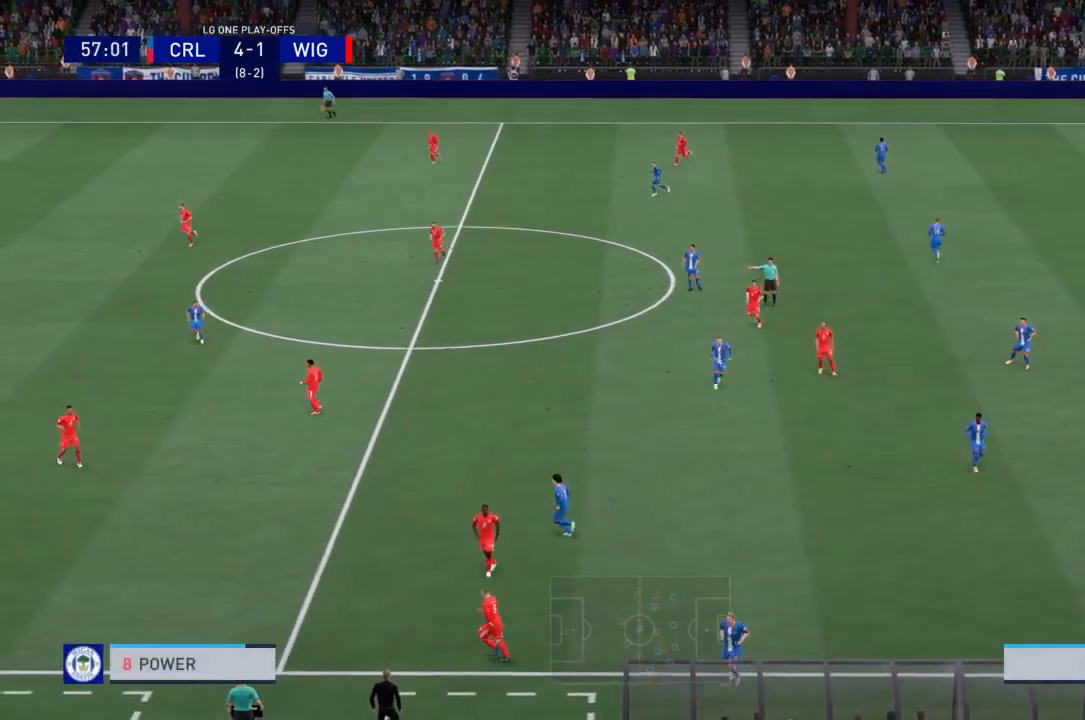
{"buttons": [], "left_stick": "center", "right_stick": "center", "events": []}
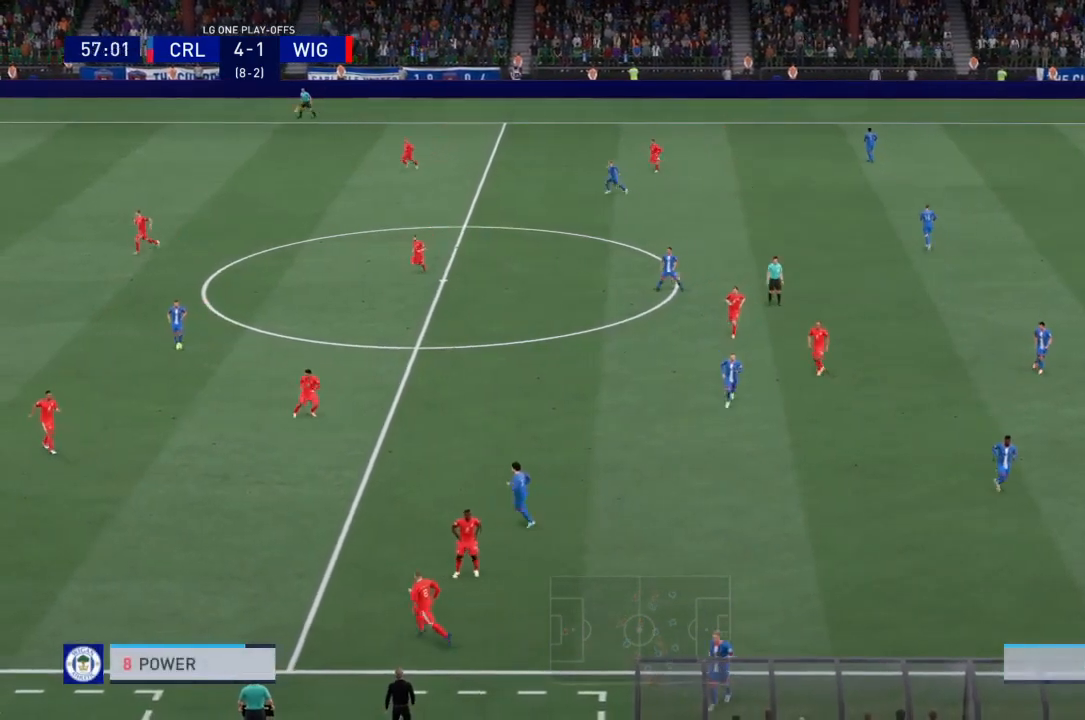
{"buttons": [], "left_stick": "center", "right_stick": "center", "events": []}
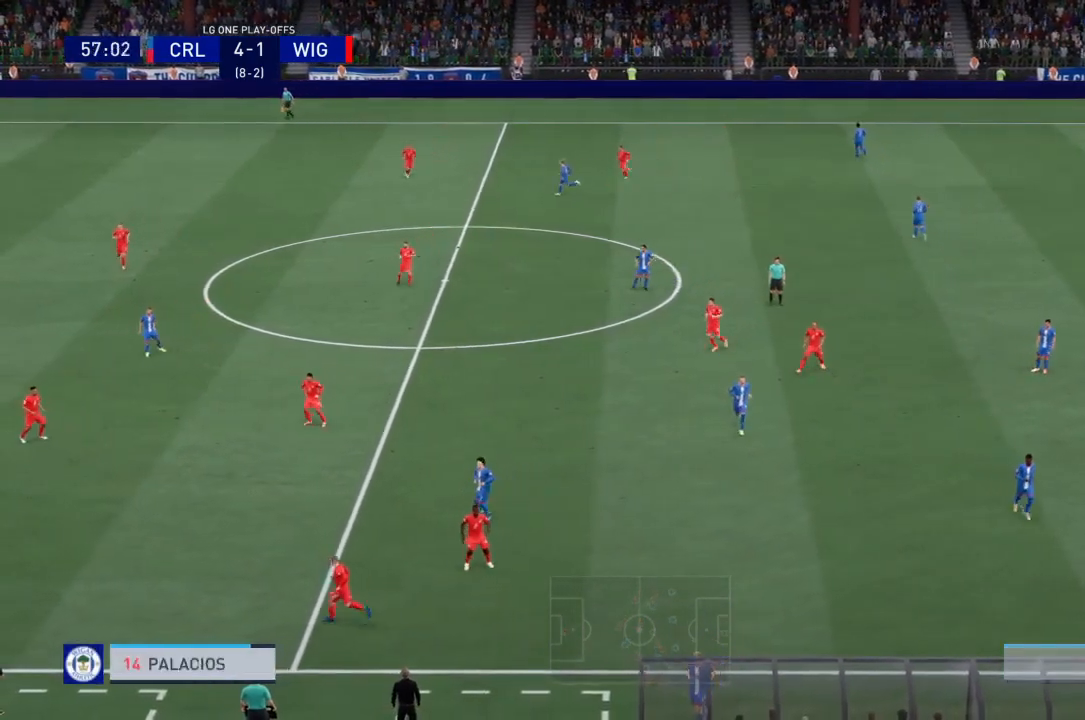
{"buttons": [], "left_stick": "up", "right_stick": "center", "events": [[167, "CROSS", "down"], [301, "CROSS", "up"], [334, "CROSS", "down"], [367, "left_stick", "up"], [401, "CROSS", "up"]]}
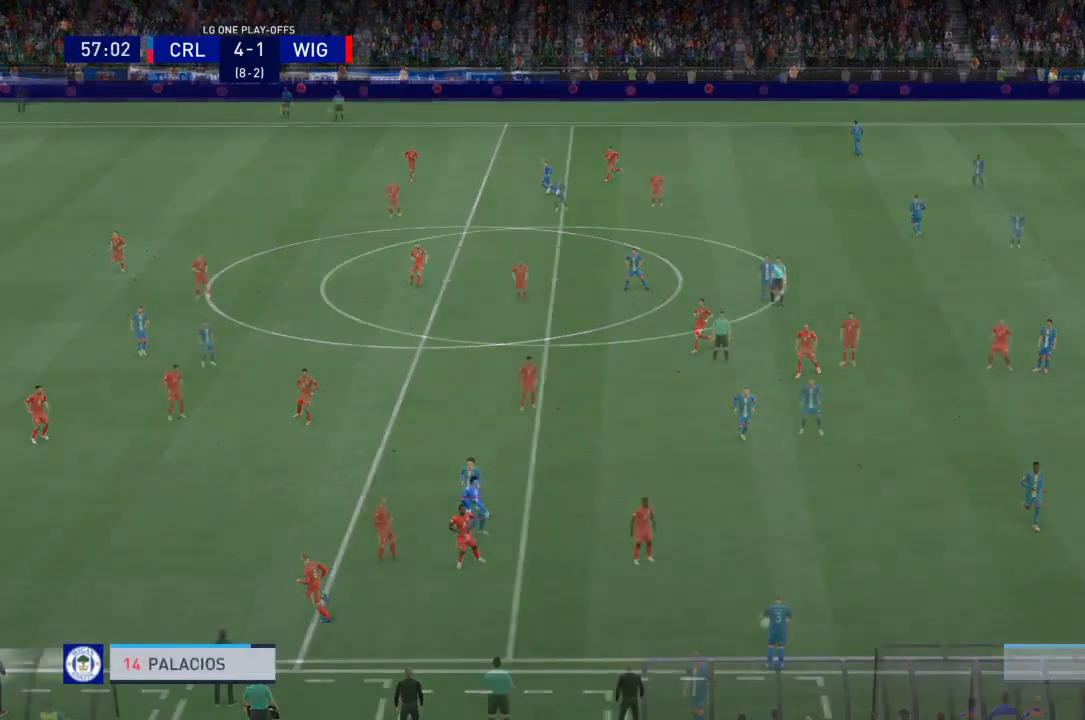
{"buttons": ["CROSS"], "left_stick": "up", "right_stick": "center", "events": [[133, "left_stick", "center"], [467, "CROSS", "down"], [467, "left_stick", "up"]]}
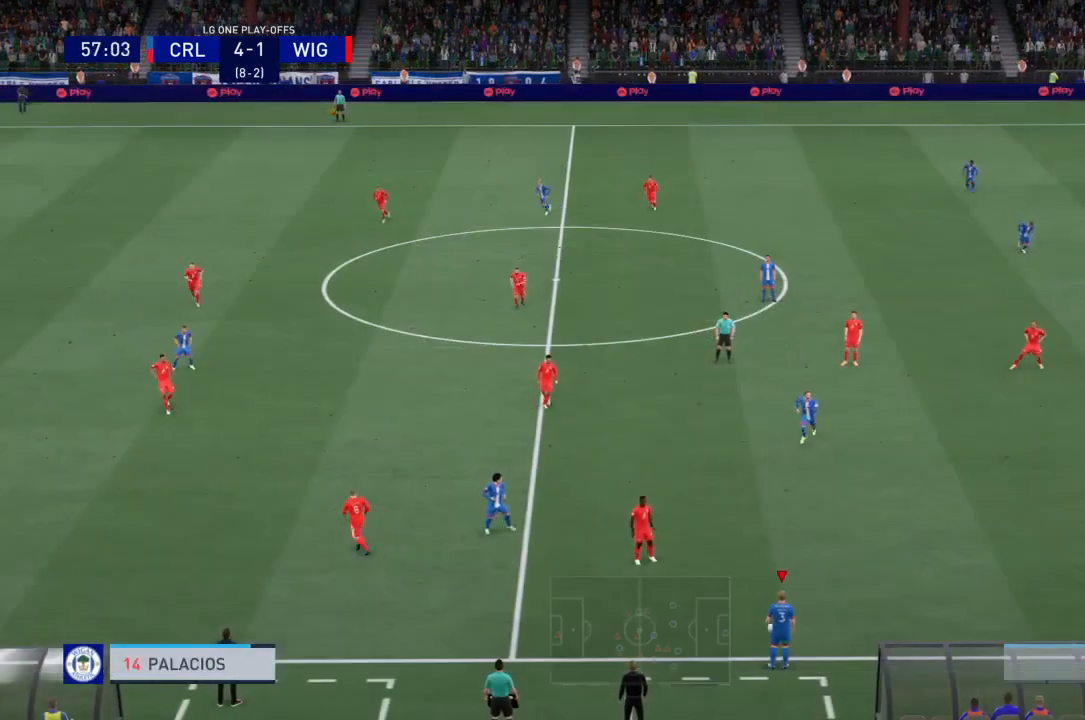
{"buttons": [], "left_stick": "center", "right_stick": "center", "events": [[100, "CROSS", "up"], [501, "left_stick", "center"]]}
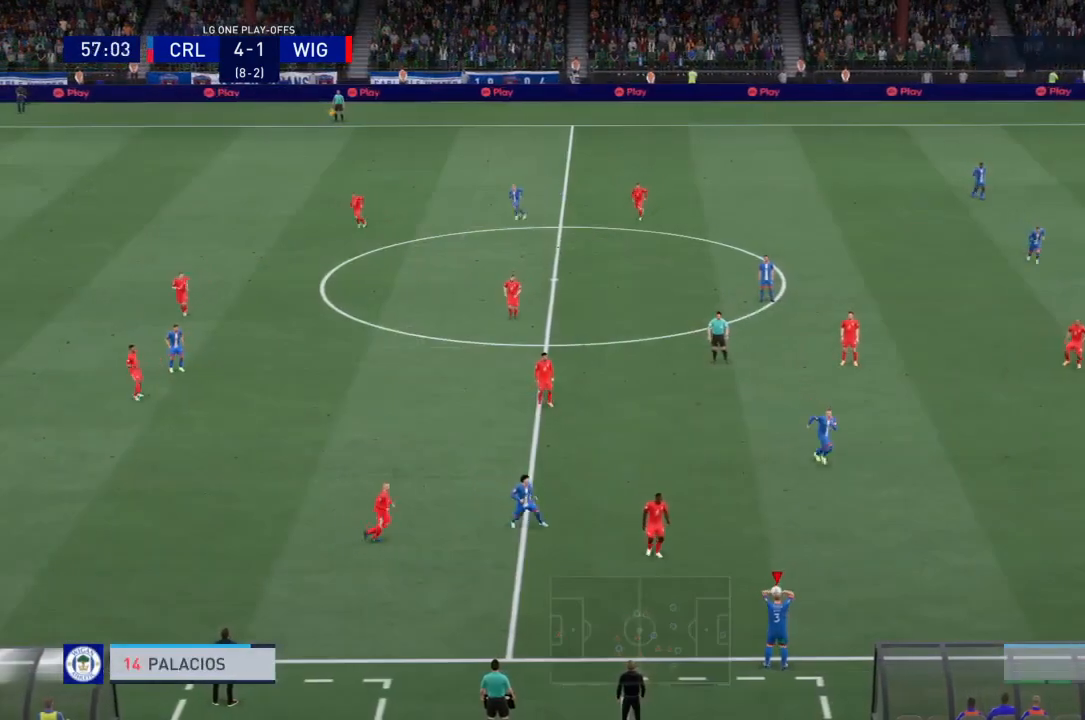
{"buttons": [], "left_stick": "center", "right_stick": "center", "events": []}
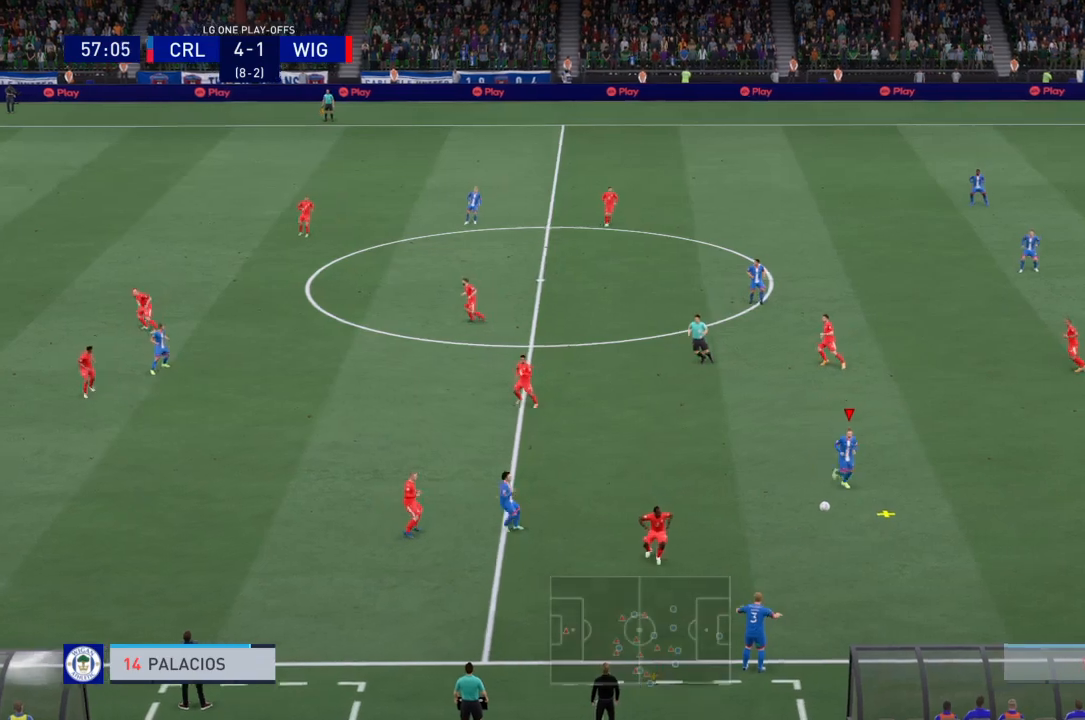
{"buttons": [], "left_stick": "right", "right_stick": "center", "events": [[134, "left_stick", "right"]]}
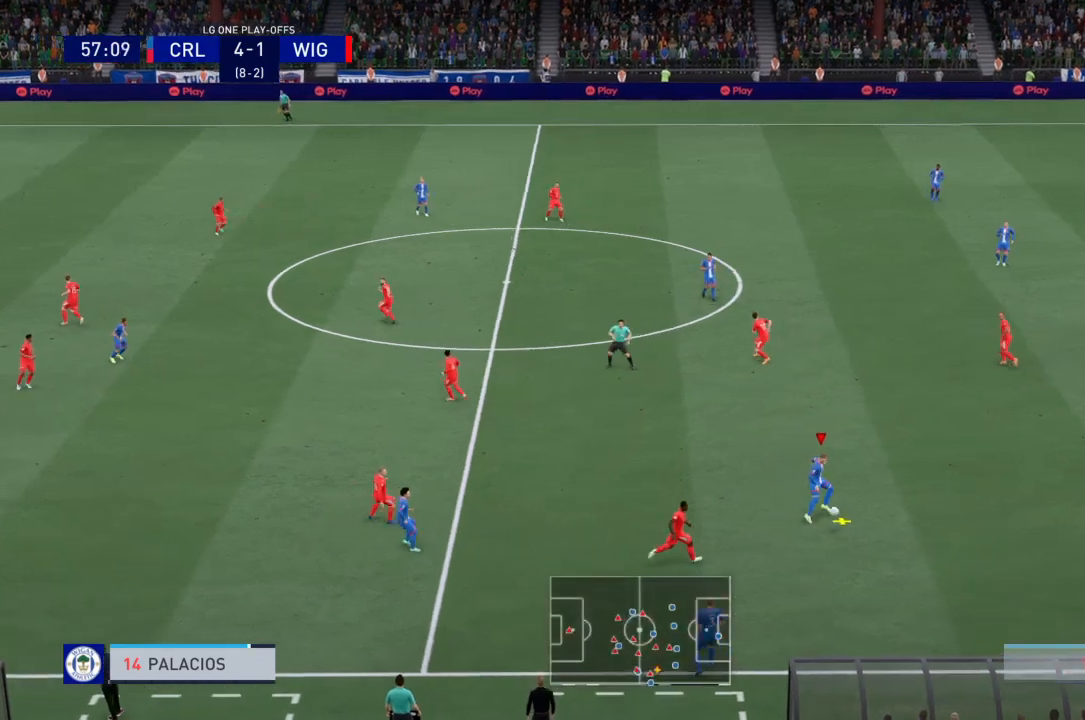
{"buttons": ["SQUARE"], "left_stick": "up-right", "right_stick": "center", "events": [[167, "left_stick", "up-right"], [400, "SQUARE", "down"]]}
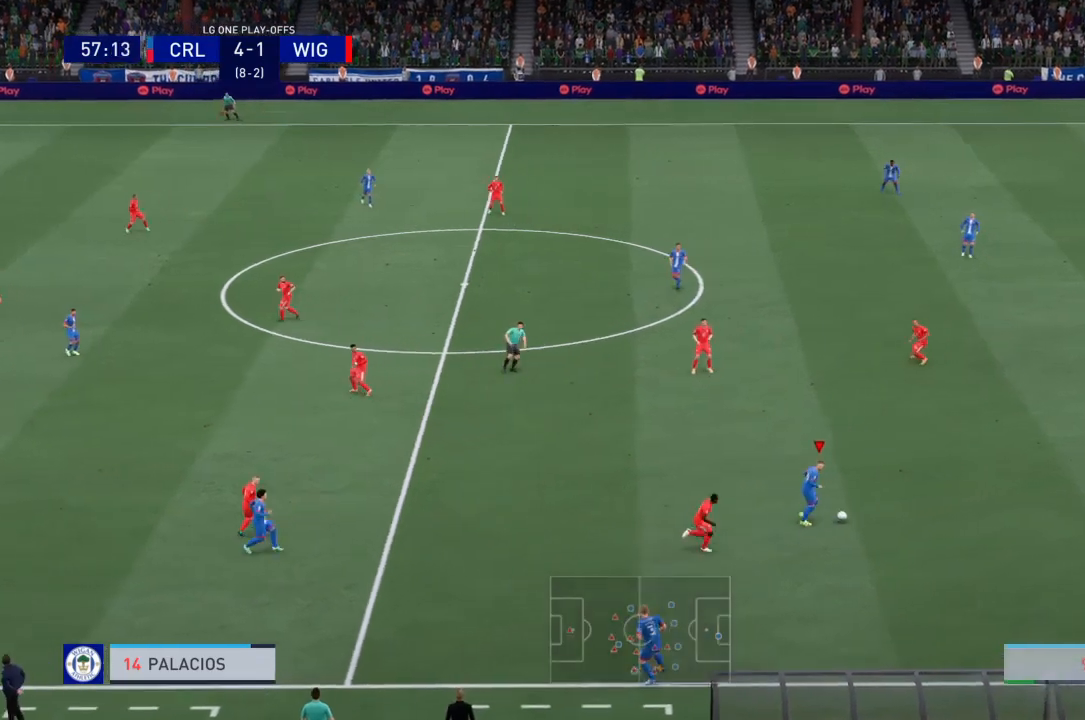
{"buttons": [], "left_stick": "up", "right_stick": "center", "events": [[34, "left_stick", "up"], [267, "SQUARE", "up"]]}
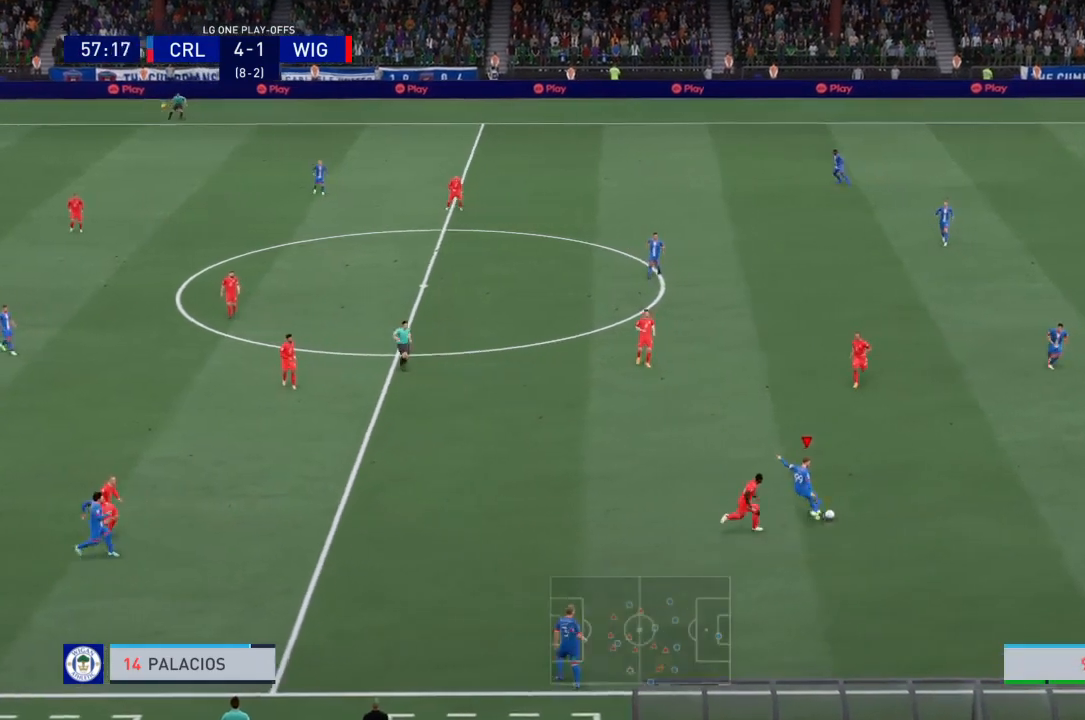
{"buttons": [], "left_stick": "center", "right_stick": "center", "events": [[133, "left_stick", "center"]]}
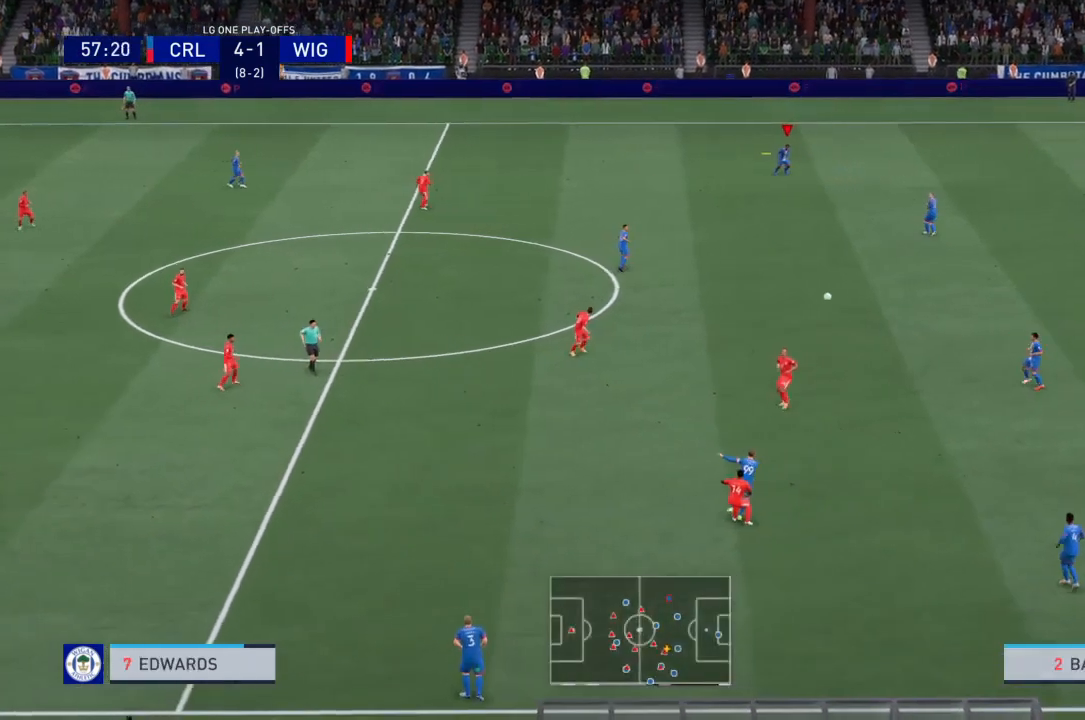
{"buttons": [], "left_stick": "center", "right_stick": "center", "events": []}
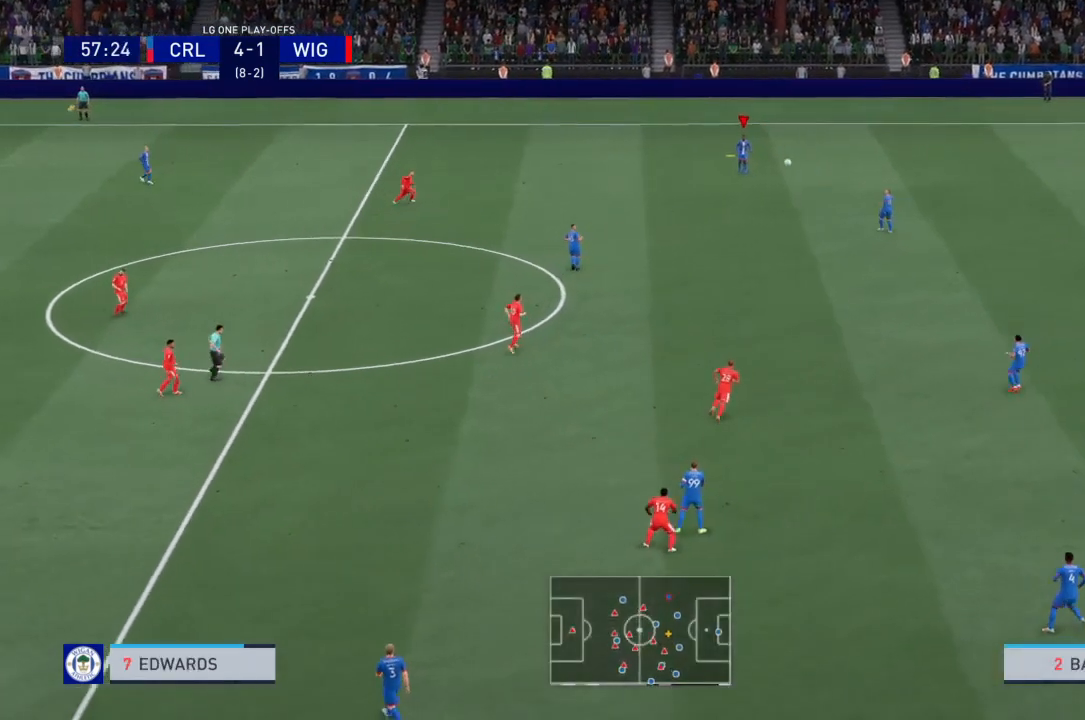
{"buttons": [], "left_stick": "center", "right_stick": "center", "events": []}
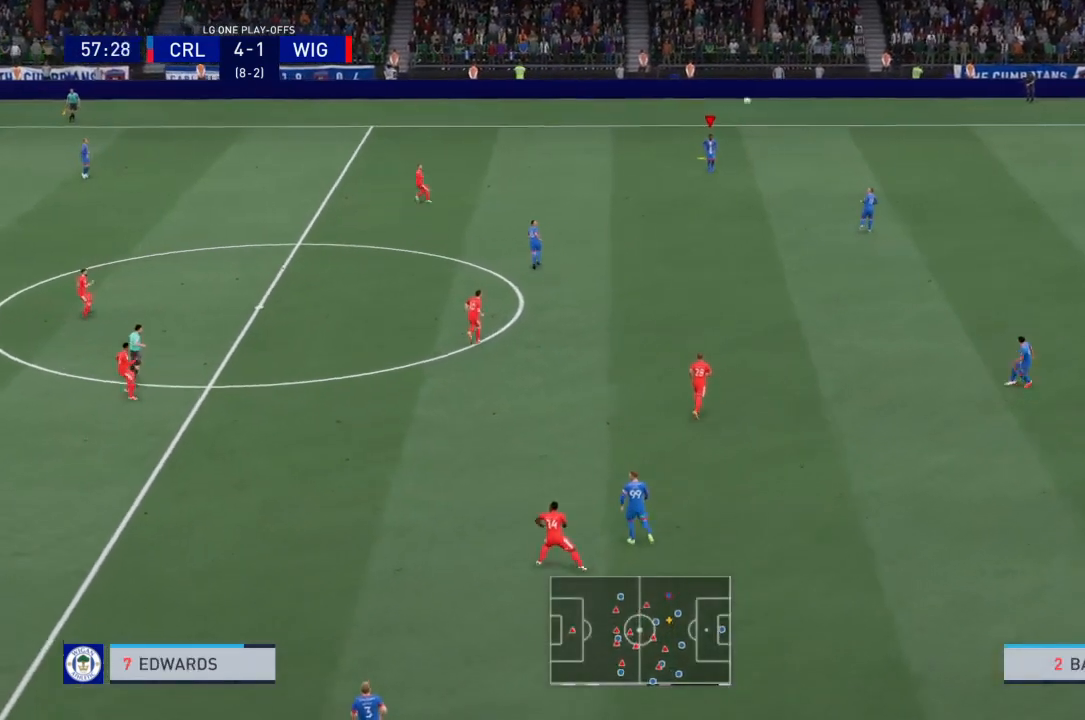
{"buttons": [], "left_stick": "left", "right_stick": "center", "events": [[401, "left_stick", "left"]]}